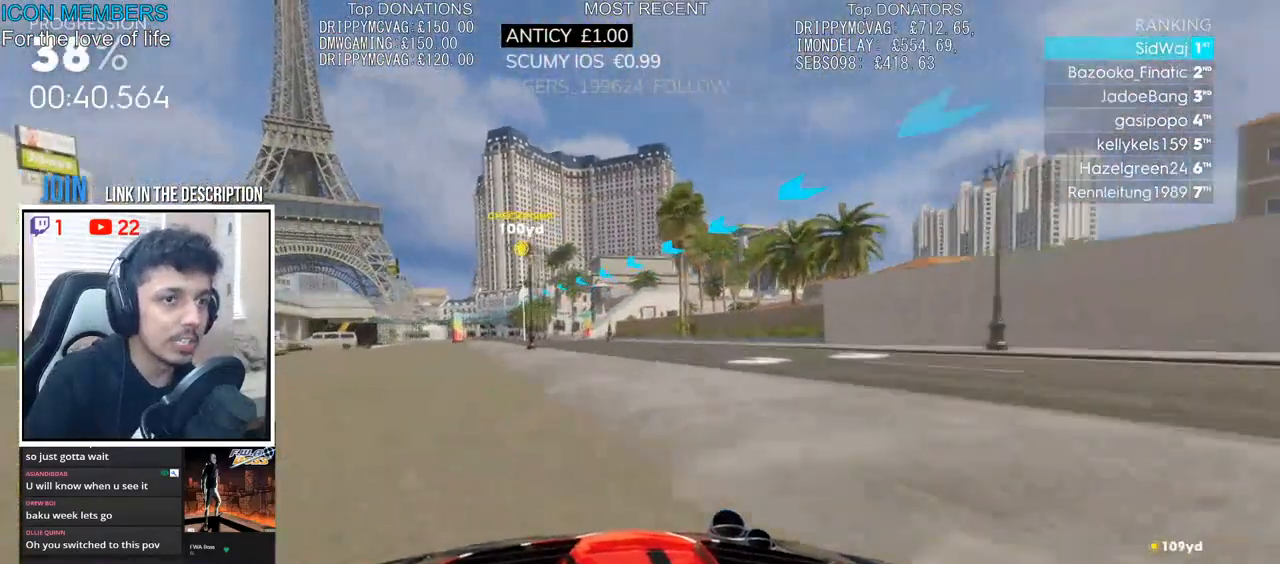
Gameplay with a controller (PlayStation layout); each line is a JSON object with the inputs held at the frame after it. "events" lists button and stick changes between this image and that frame as [ms after this image, input, new state], when the widget could be followed in between.
{"buttons": ["R2"], "left_stick": "center", "right_stick": "center", "events": [[167, "left_stick", "center"], [367, "left_stick", "right"], [450, "left_stick", "center"]]}
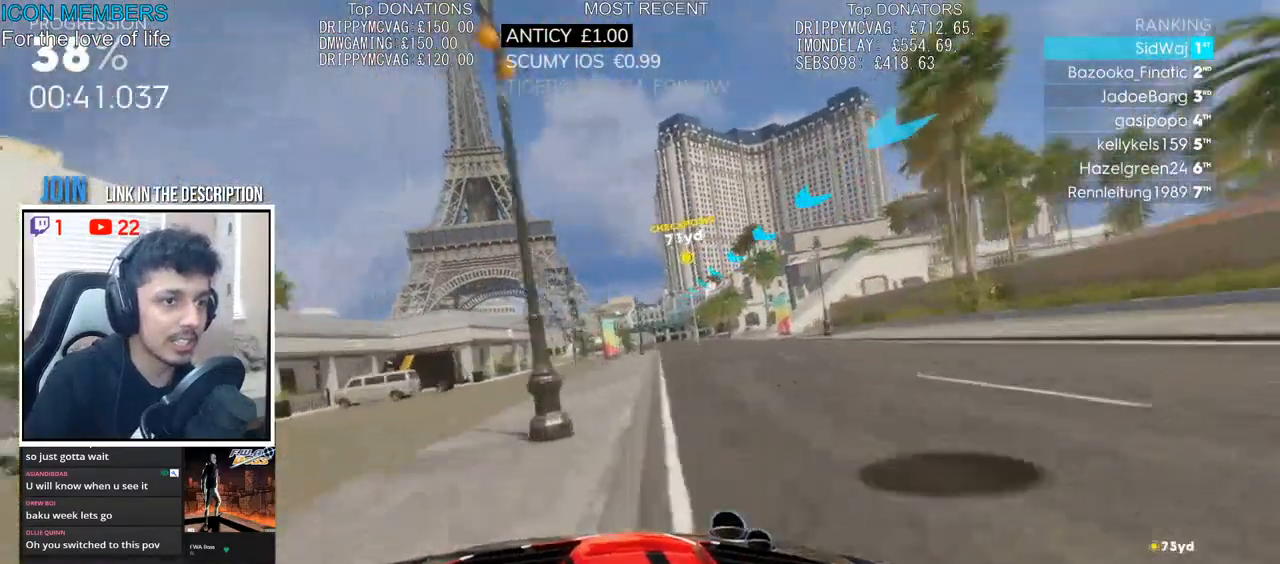
{"buttons": ["R2"], "left_stick": "left", "right_stick": "center", "events": [[67, "left_stick", "left"]]}
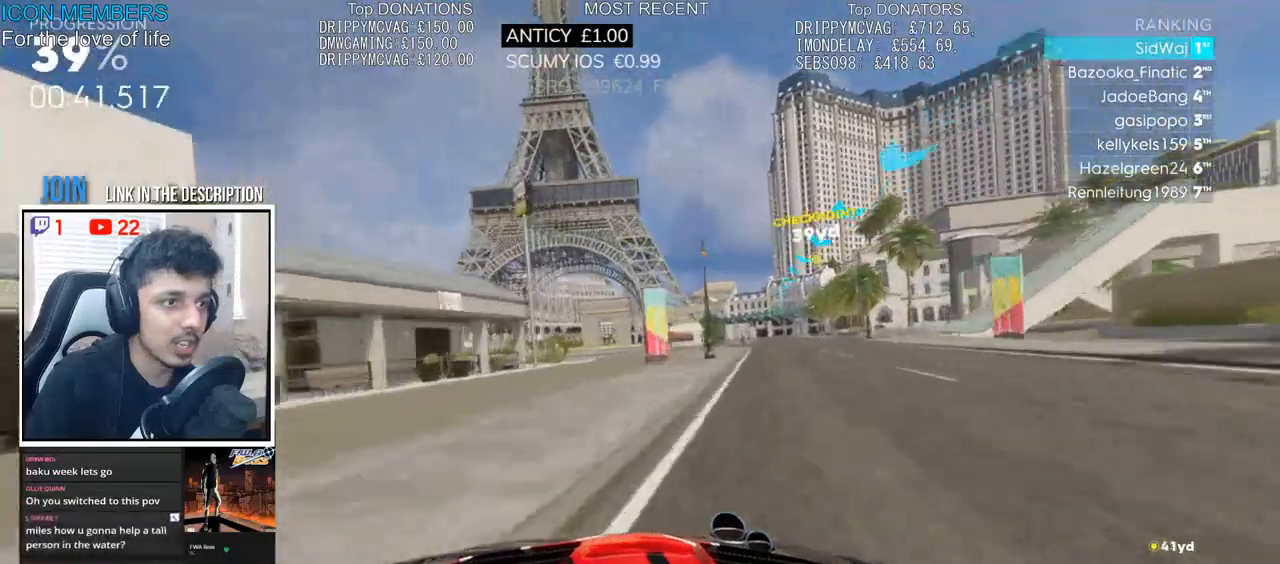
{"buttons": ["CROSS", "R2"], "left_stick": "center", "right_stick": "center", "events": [[300, "left_stick", "center"], [400, "CROSS", "down"]]}
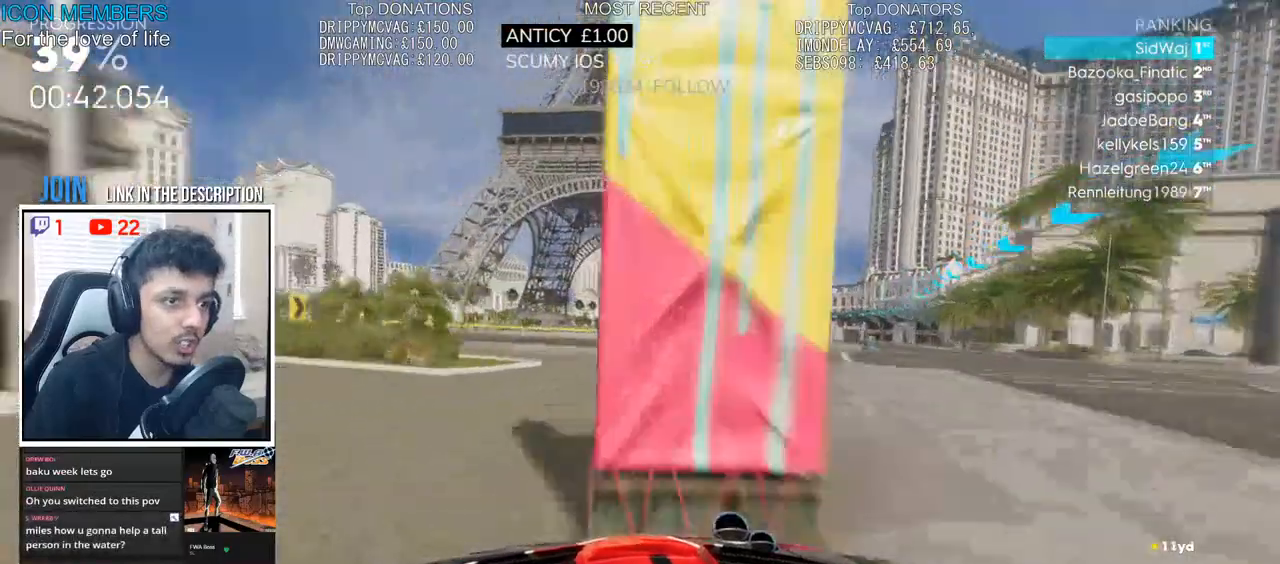
{"buttons": ["CROSS", "R2"], "left_stick": "center", "right_stick": "center", "events": [[50, "left_stick", "right"], [167, "left_stick", "center"], [300, "left_stick", "right"], [383, "left_stick", "center"]]}
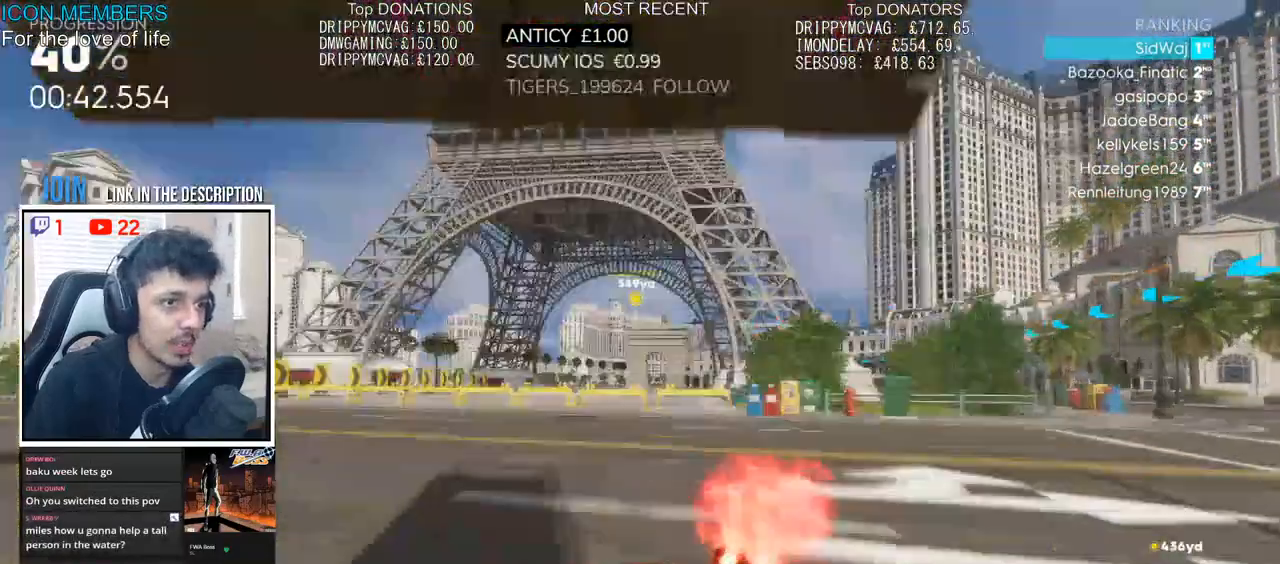
{"buttons": ["CROSS", "R2"], "left_stick": "center", "right_stick": "center", "events": [[33, "left_stick", "left"], [83, "left_stick", "center"]]}
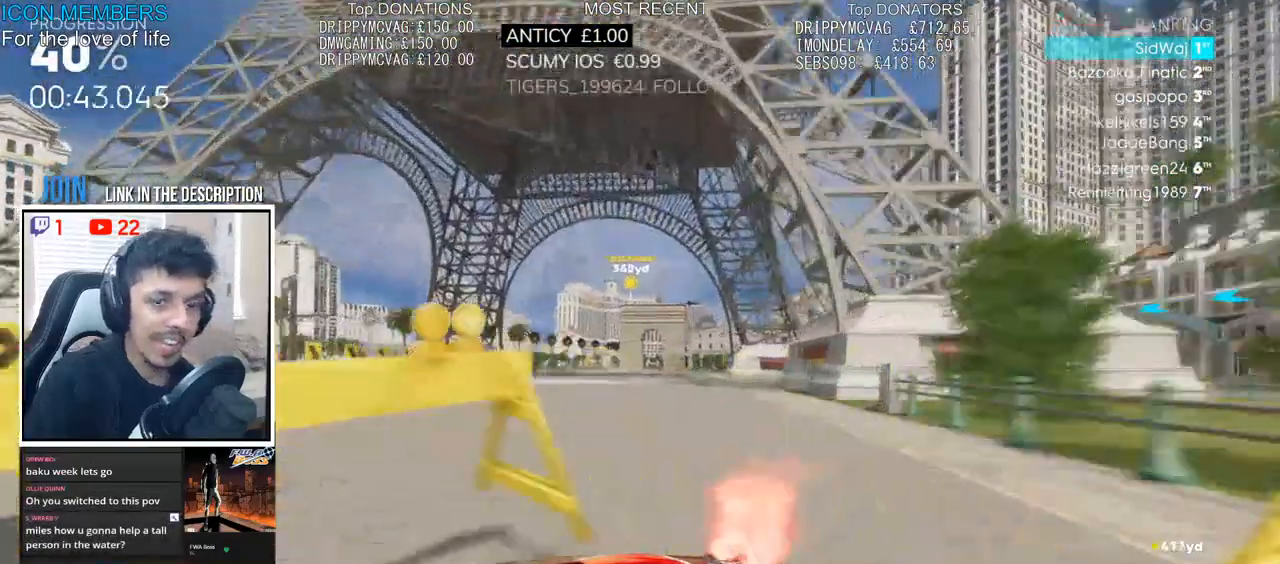
{"buttons": ["CROSS", "R2"], "left_stick": "center", "right_stick": "center", "events": []}
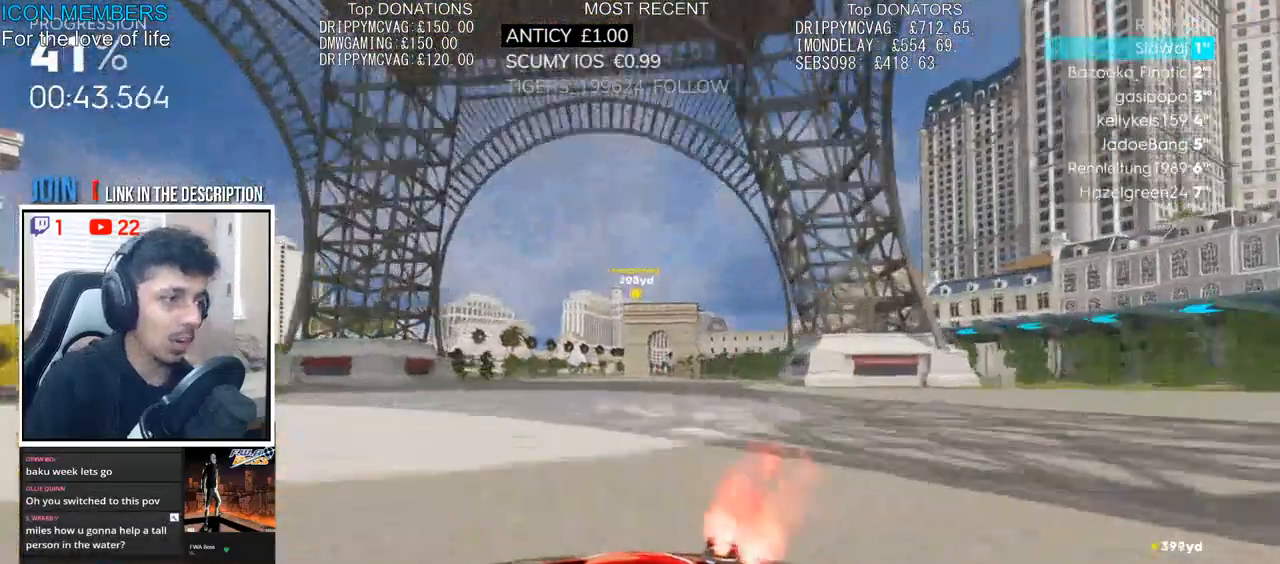
{"buttons": ["R2"], "left_stick": "left", "right_stick": "center", "events": [[350, "CROSS", "up"], [367, "left_stick", "left"]]}
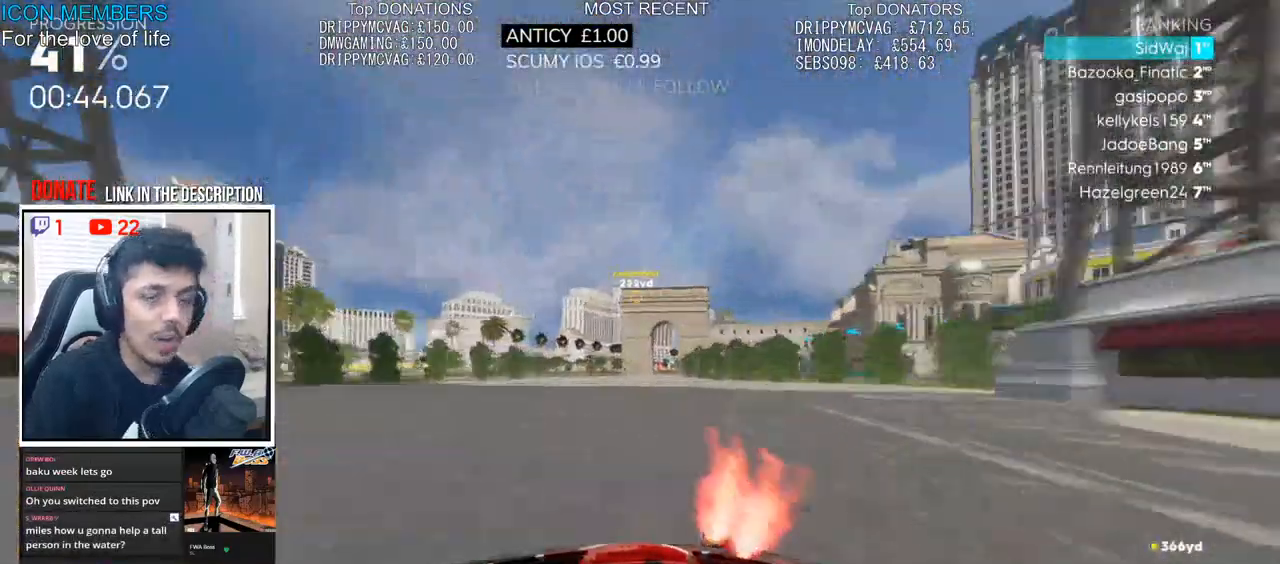
{"buttons": ["R2"], "left_stick": "center", "right_stick": "center", "events": [[33, "left_stick", "center"], [250, "left_stick", "left"], [383, "left_stick", "center"]]}
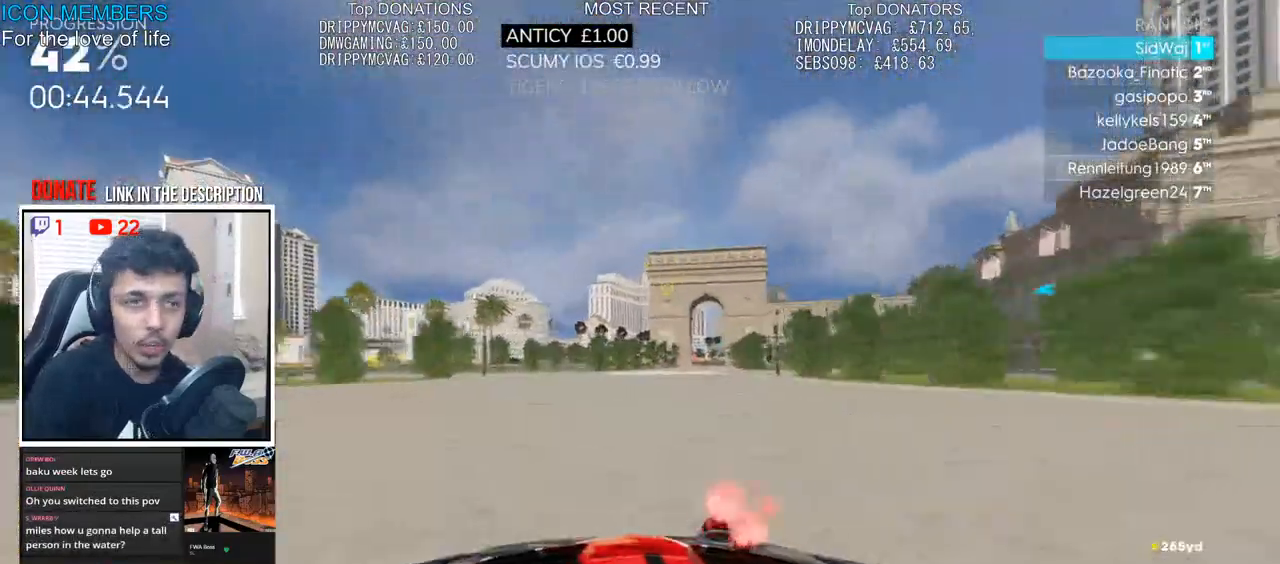
{"buttons": ["R2"], "left_stick": "center", "right_stick": "center", "events": [[283, "left_stick", "left"], [500, "left_stick", "center"]]}
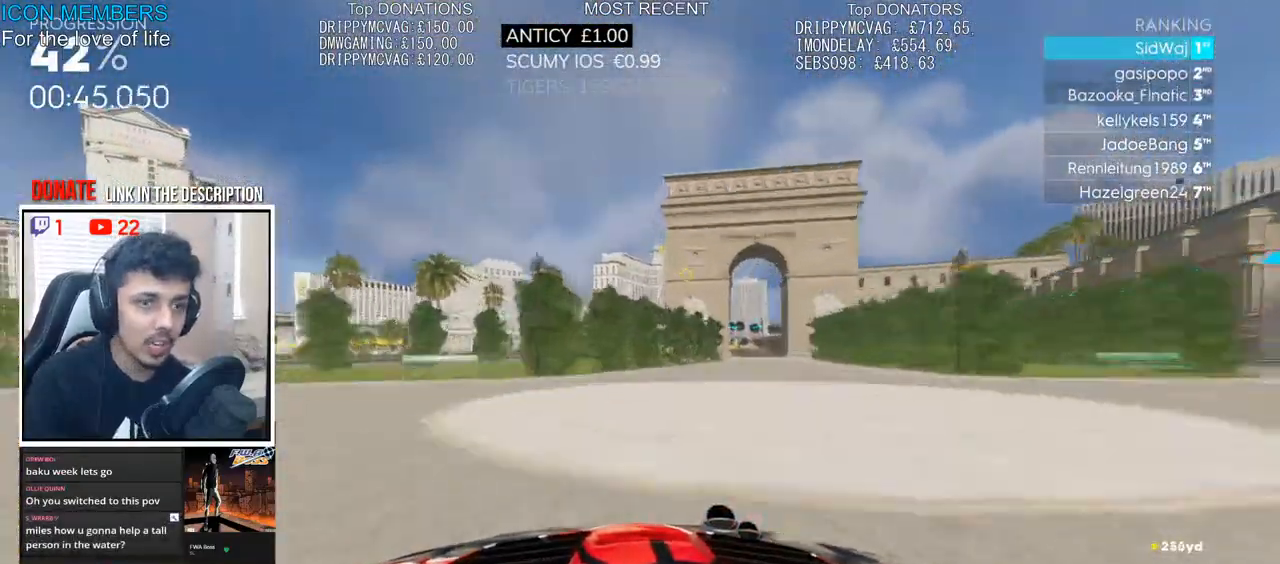
{"buttons": ["R2"], "left_stick": "right", "right_stick": "center", "events": [[267, "left_stick", "right"]]}
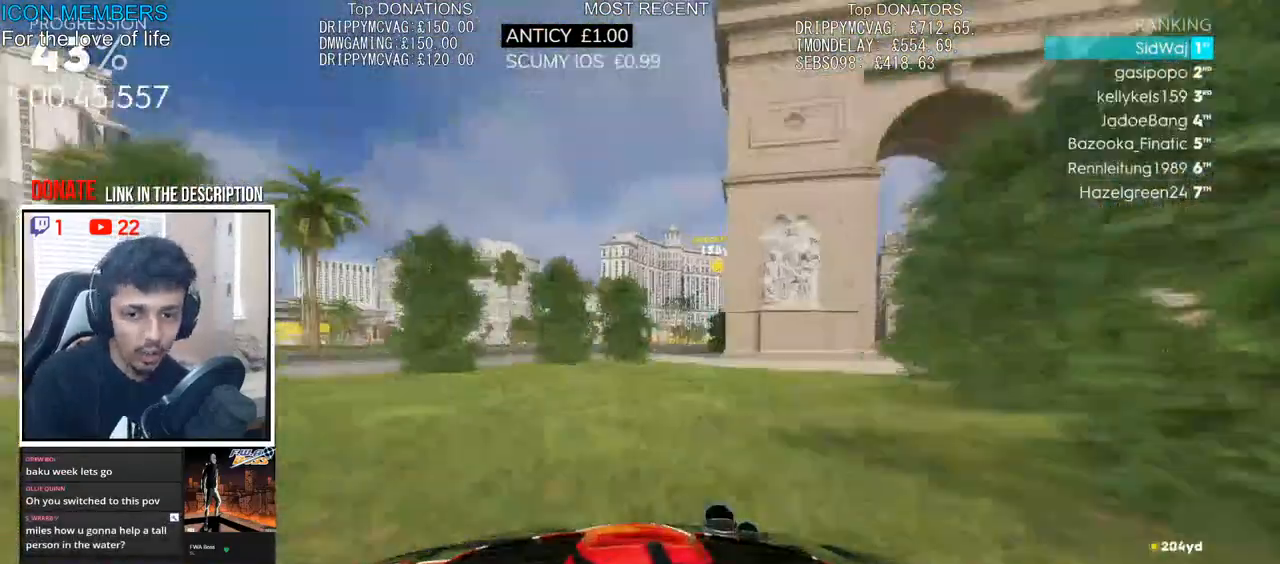
{"buttons": ["R2"], "left_stick": "center", "right_stick": "center", "events": [[133, "left_stick", "center"], [233, "left_stick", "right"], [417, "left_stick", "center"]]}
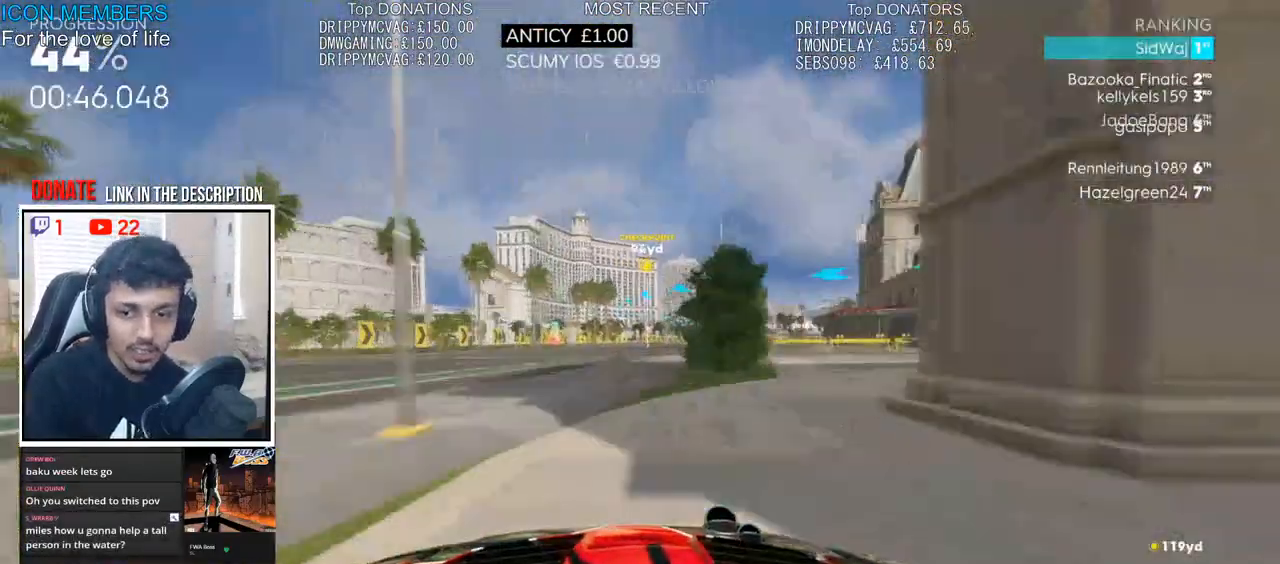
{"buttons": ["R2"], "left_stick": "center", "right_stick": "center", "events": [[167, "left_stick", "right"], [250, "left_stick", "up-right"], [383, "left_stick", "center"]]}
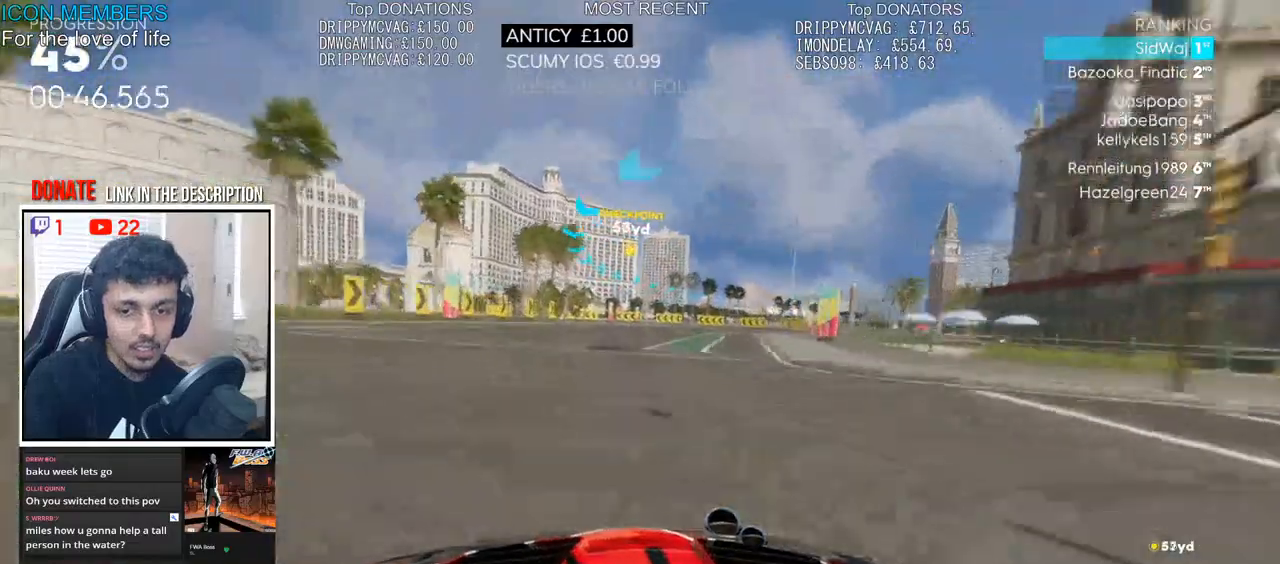
{"buttons": ["R2"], "left_stick": "left", "right_stick": "center", "events": [[117, "left_stick", "right"], [300, "left_stick", "center"], [400, "left_stick", "left"]]}
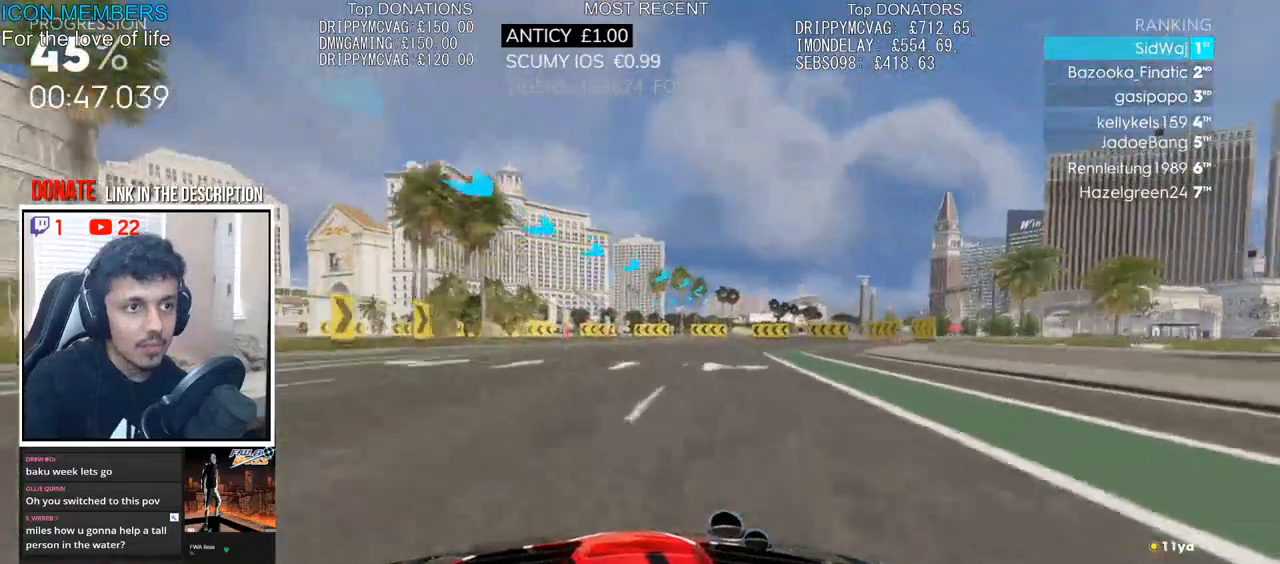
{"buttons": ["R2"], "left_stick": "left", "right_stick": "center", "events": [[250, "left_stick", "center"], [417, "left_stick", "left"]]}
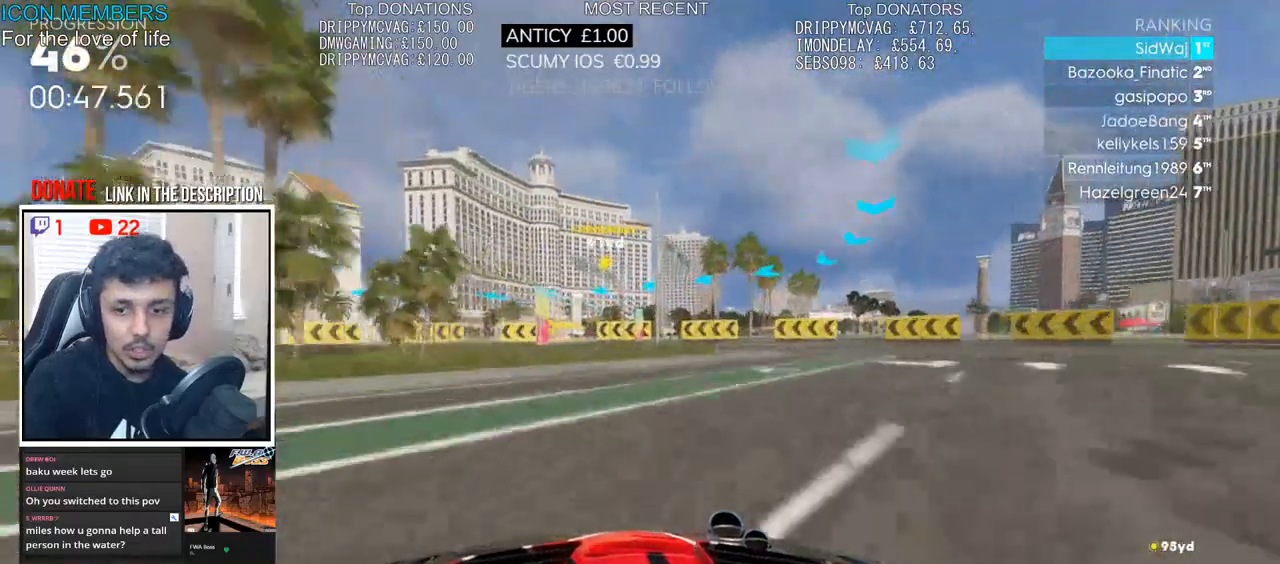
{"buttons": ["L1", "R1", "R2"], "left_stick": "left", "right_stick": "center", "events": [[67, "left_stick", "center"], [133, "L1", "down"], [167, "R1", "down"], [317, "left_stick", "left"]]}
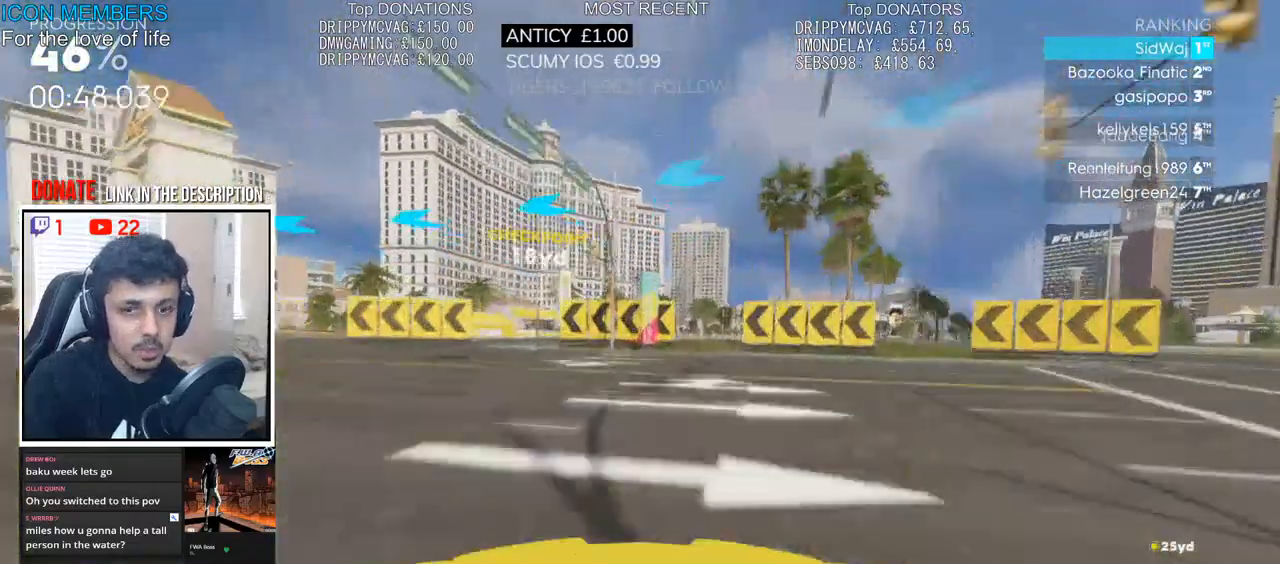
{"buttons": ["L1", "R1", "R2"], "left_stick": "left", "right_stick": "center", "events": []}
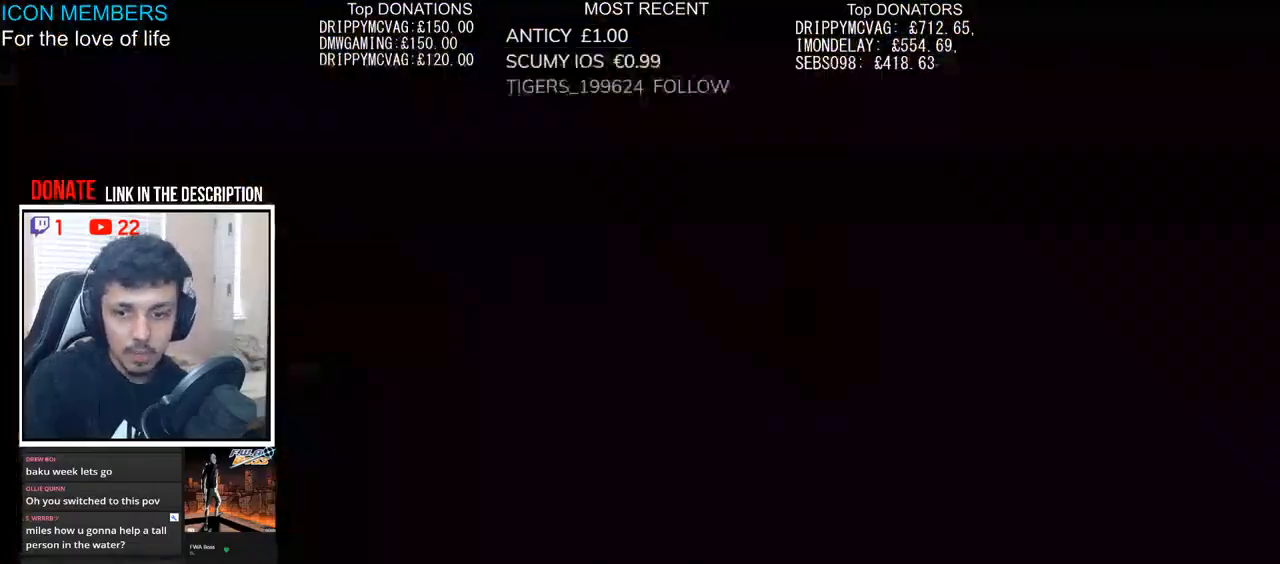
{"buttons": ["R2"], "left_stick": "center", "right_stick": "center", "events": [[17, "L1", "up"], [17, "R1", "up"], [483, "left_stick", "center"]]}
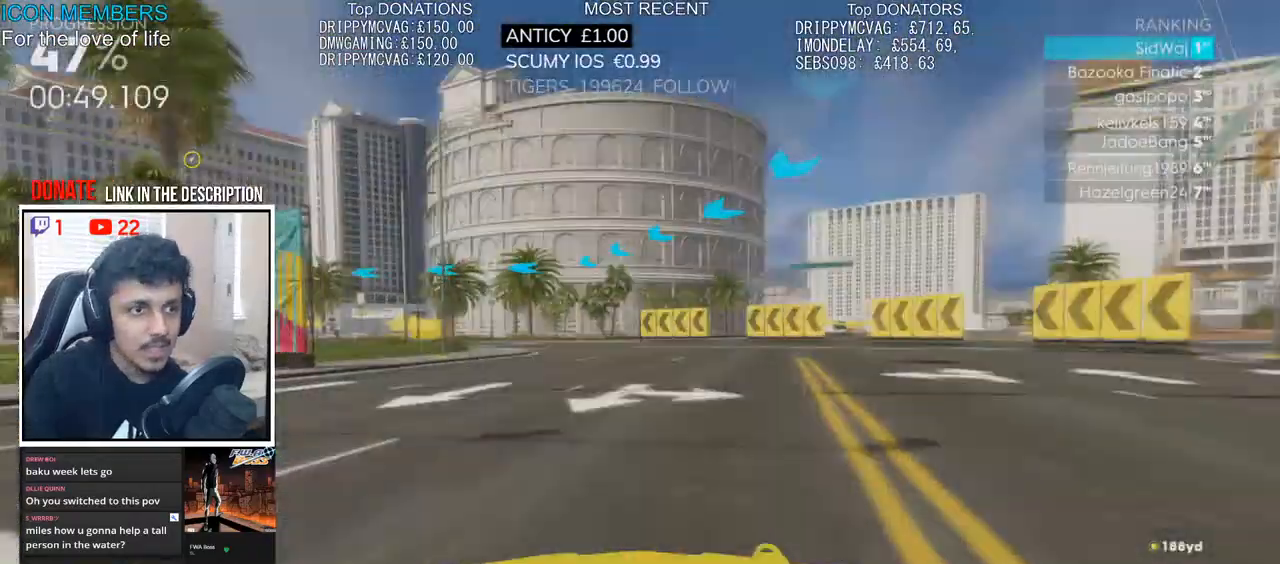
{"buttons": ["R2"], "left_stick": "center", "right_stick": "center", "events": []}
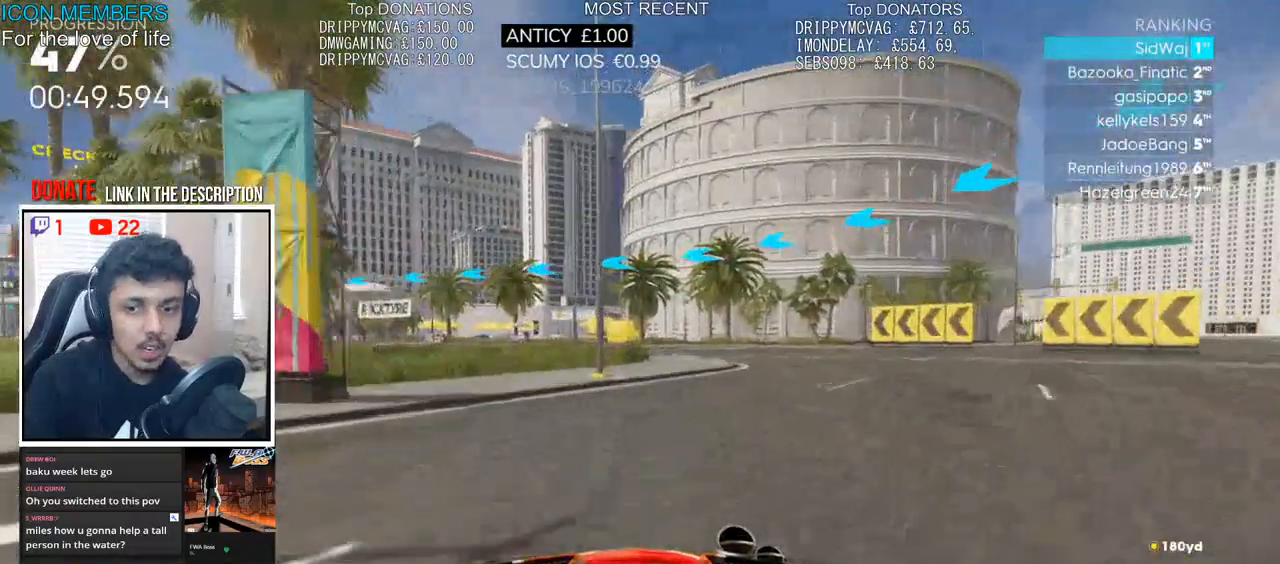
{"buttons": ["R2"], "left_stick": "left", "right_stick": "center", "events": [[33, "left_stick", "left"], [333, "left_stick", "center"], [417, "left_stick", "left"]]}
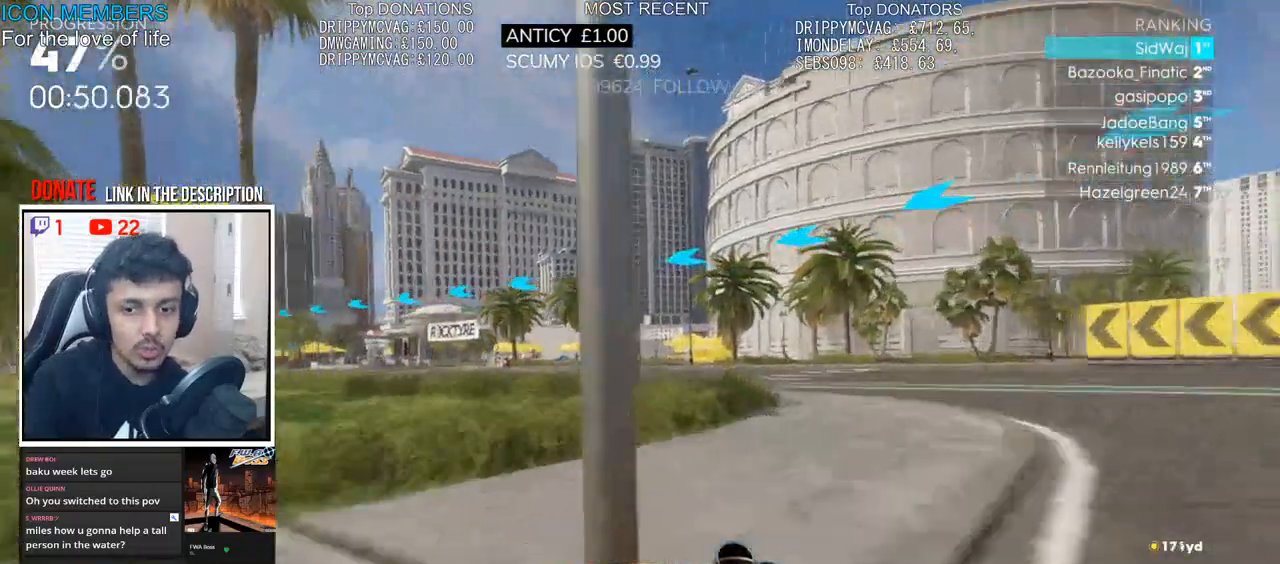
{"buttons": ["R2"], "left_stick": "left", "right_stick": "center", "events": [[100, "left_stick", "center"], [250, "left_stick", "left"]]}
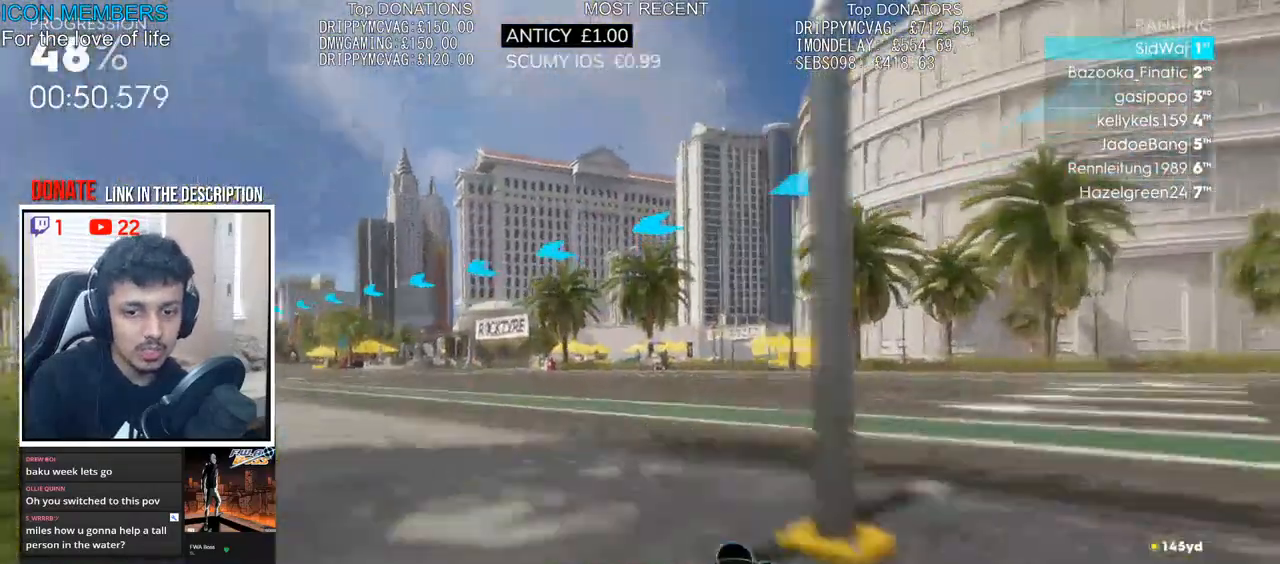
{"buttons": ["R2"], "left_stick": "left", "right_stick": "center", "events": [[267, "left_stick", "center"], [467, "left_stick", "left"]]}
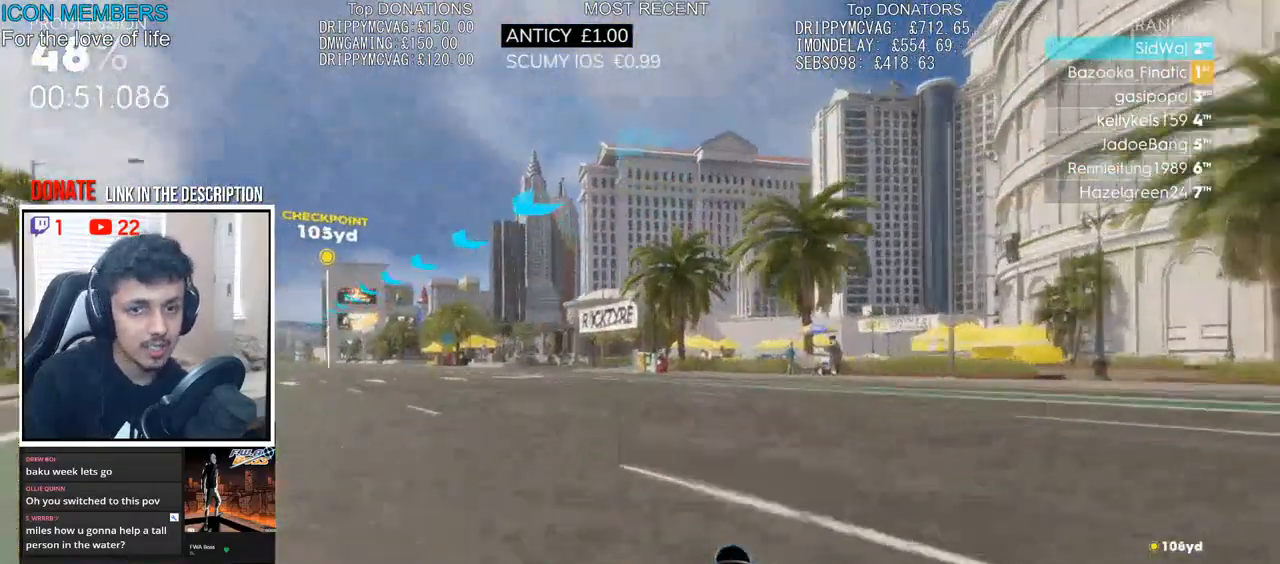
{"buttons": ["R2"], "left_stick": "center", "right_stick": "center", "events": [[500, "left_stick", "center"]]}
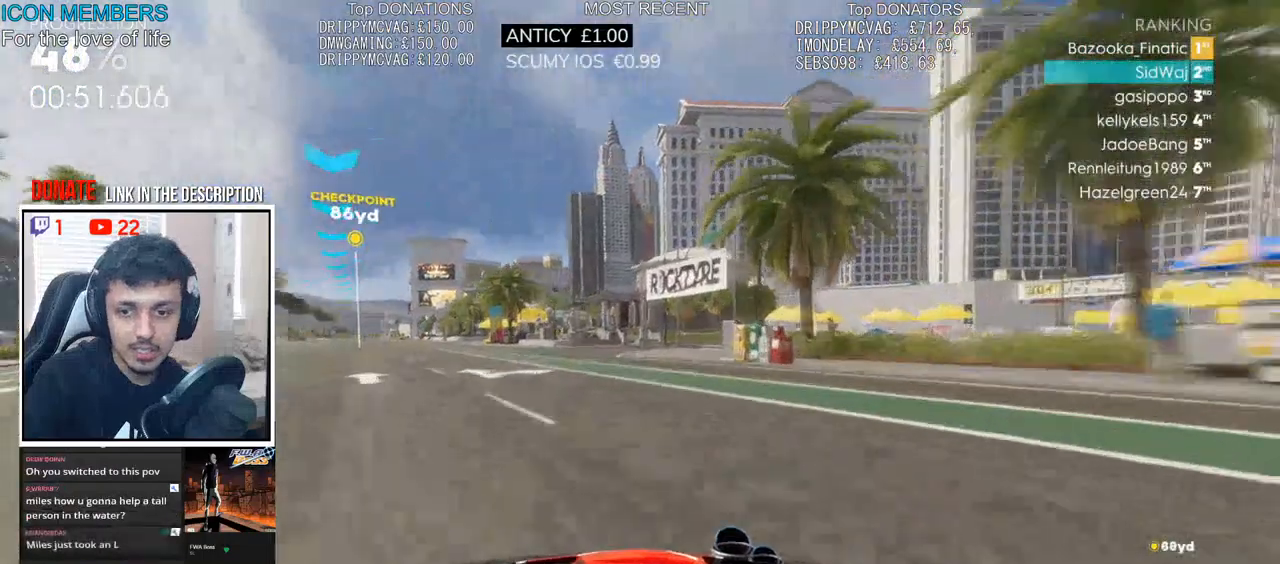
{"buttons": ["R2"], "left_stick": "left", "right_stick": "center", "events": [[200, "left_stick", "left"], [300, "left_stick", "center"], [483, "left_stick", "left"]]}
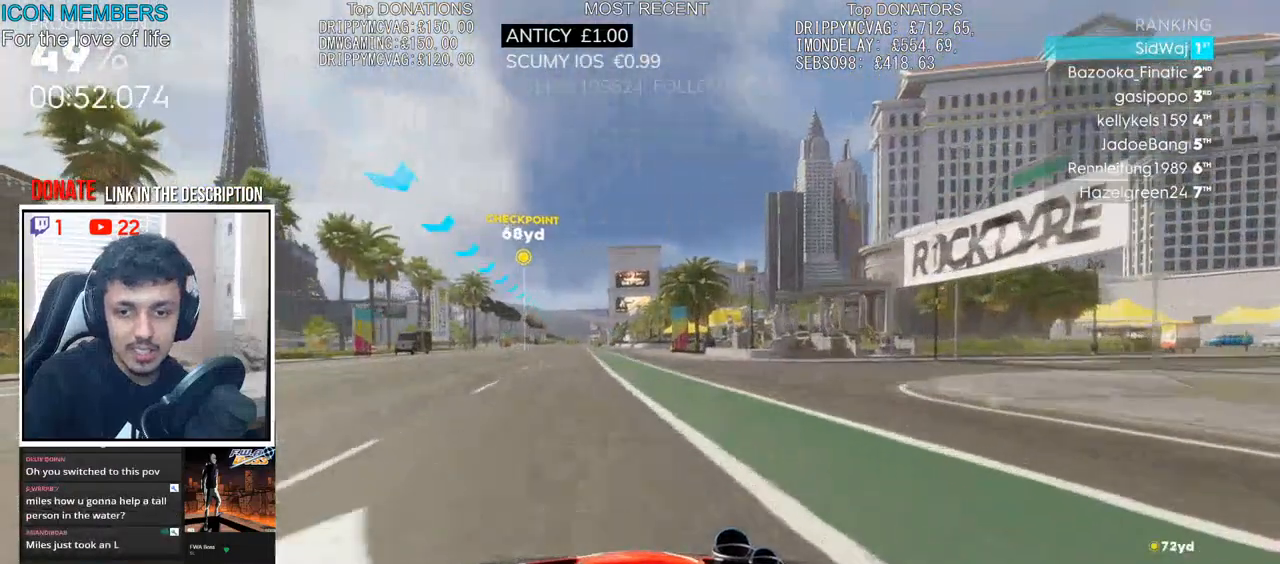
{"buttons": ["CROSS", "R2"], "left_stick": "center", "right_stick": "center", "events": [[217, "CROSS", "down"], [250, "left_stick", "center"]]}
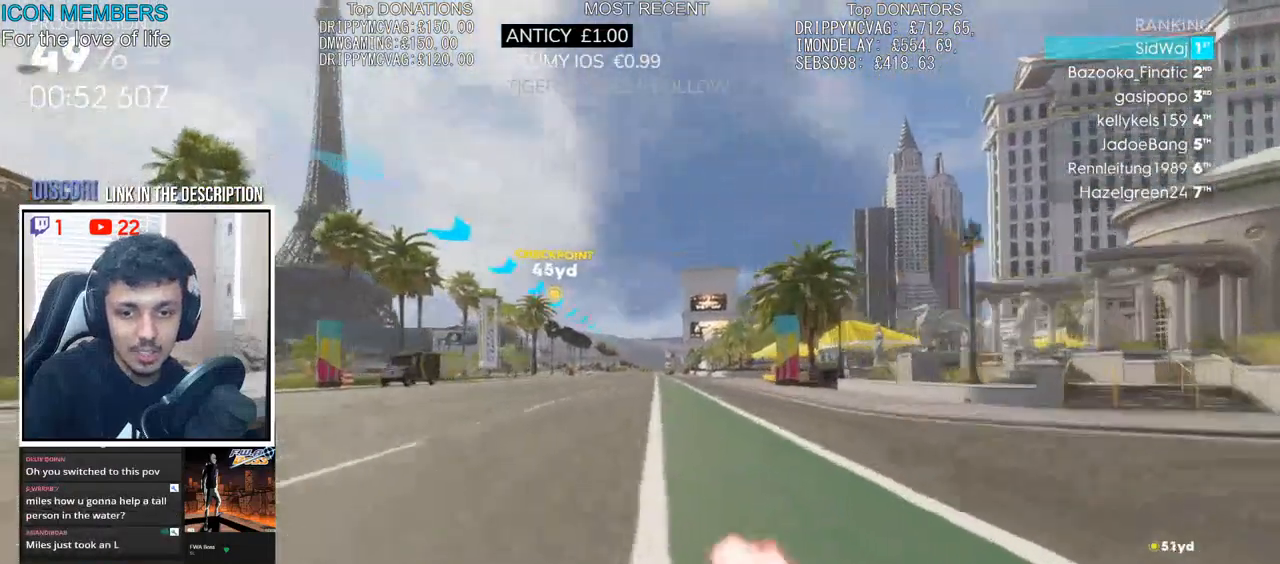
{"buttons": ["CROSS", "R2"], "left_stick": "left", "right_stick": "center", "events": [[17, "left_stick", "left"]]}
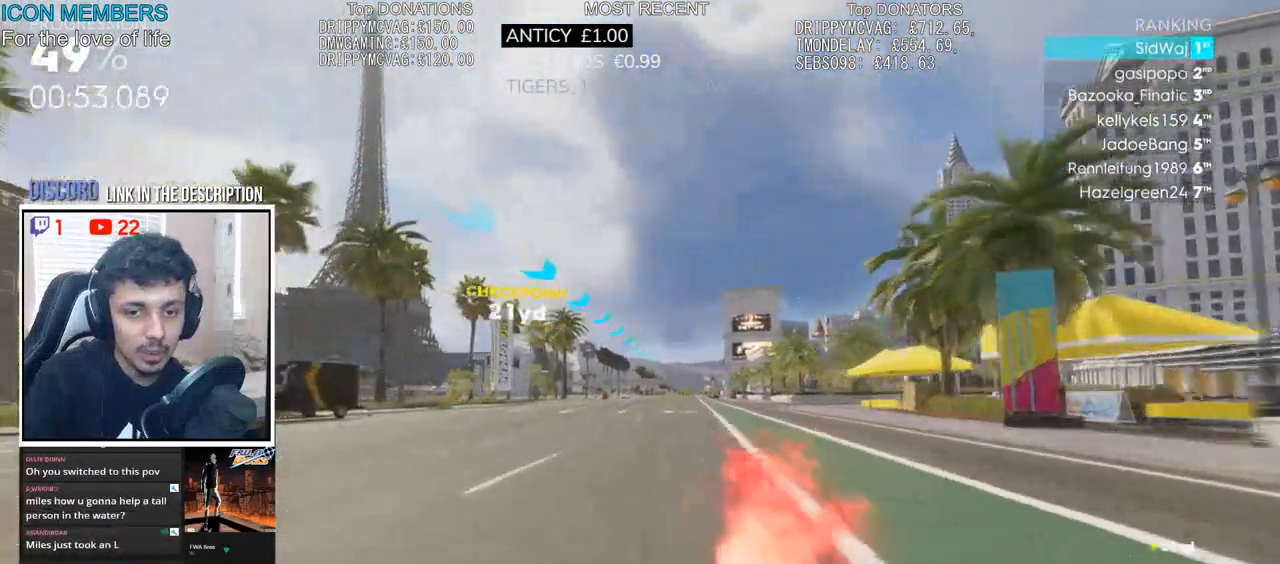
{"buttons": ["CROSS", "R2"], "left_stick": "center", "right_stick": "center", "events": [[17, "left_stick", "center"], [67, "left_stick", "right"], [233, "left_stick", "center"]]}
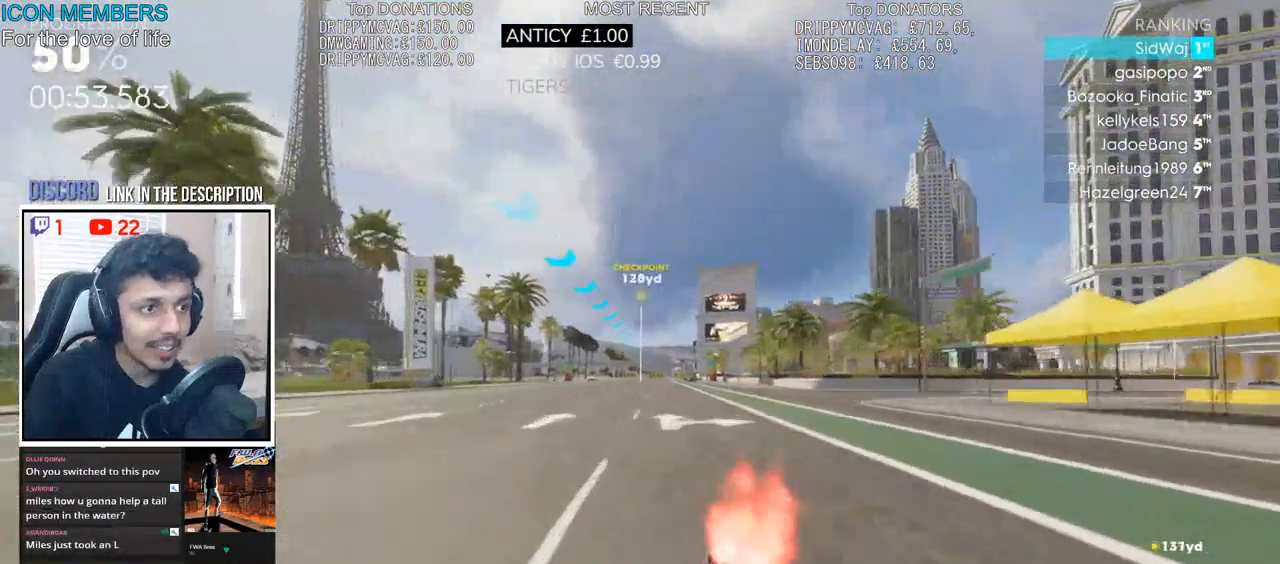
{"buttons": ["CROSS", "R2"], "left_stick": "center", "right_stick": "center", "events": []}
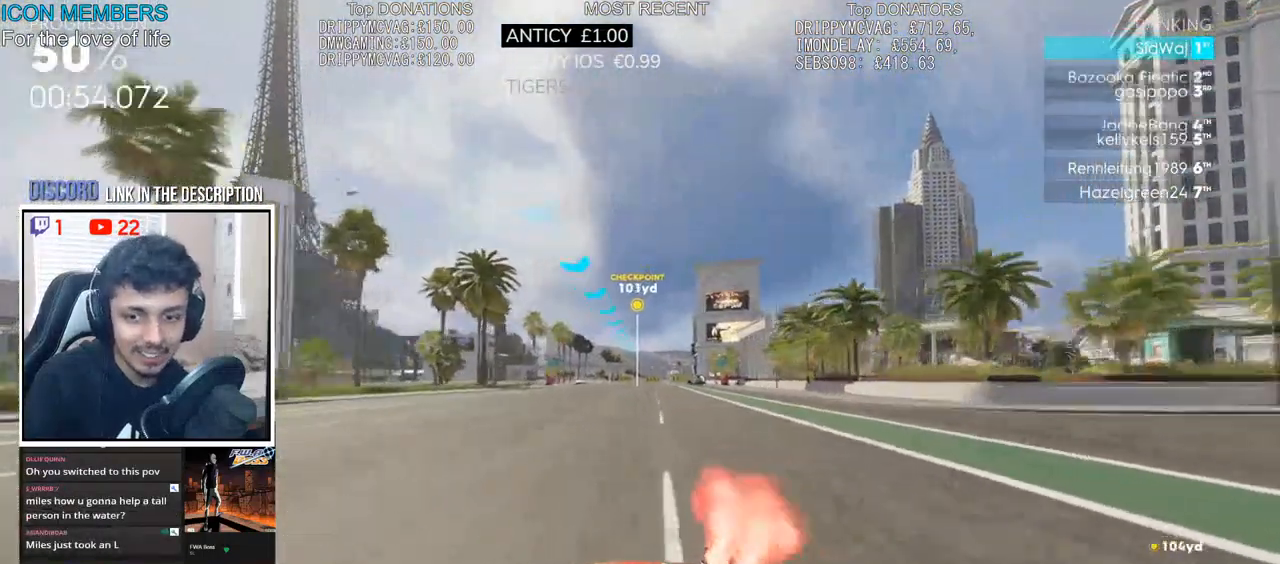
{"buttons": ["R2"], "left_stick": "right", "right_stick": "center", "events": [[183, "CROSS", "up"], [483, "left_stick", "right"]]}
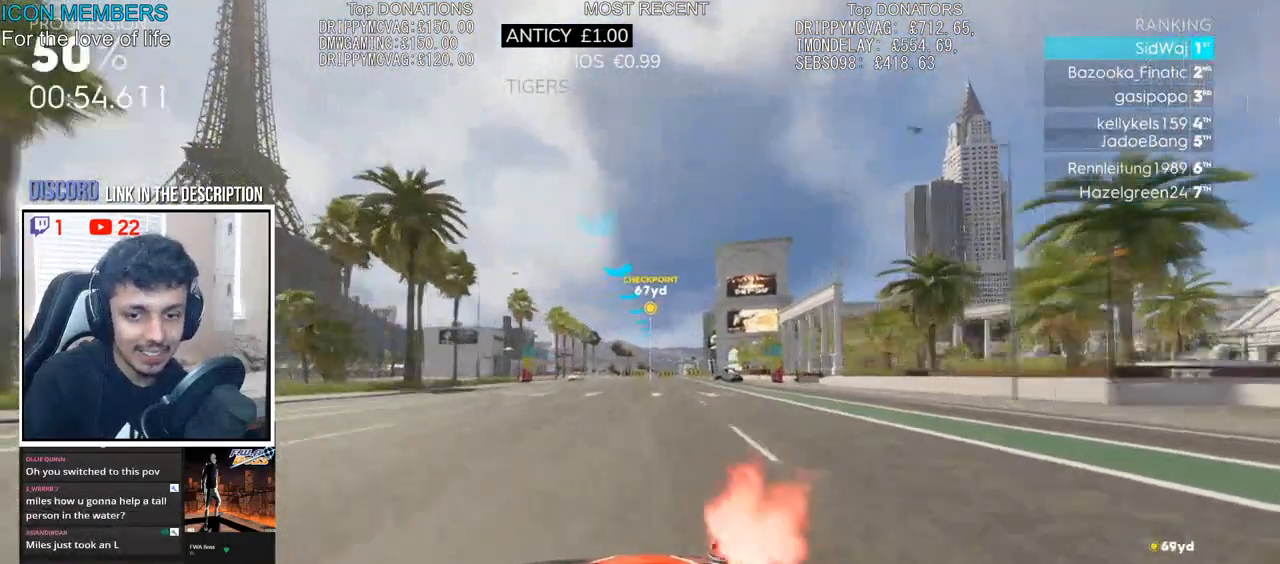
{"buttons": ["R2"], "left_stick": "right", "right_stick": "center", "events": [[117, "left_stick", "center"], [300, "left_stick", "right"]]}